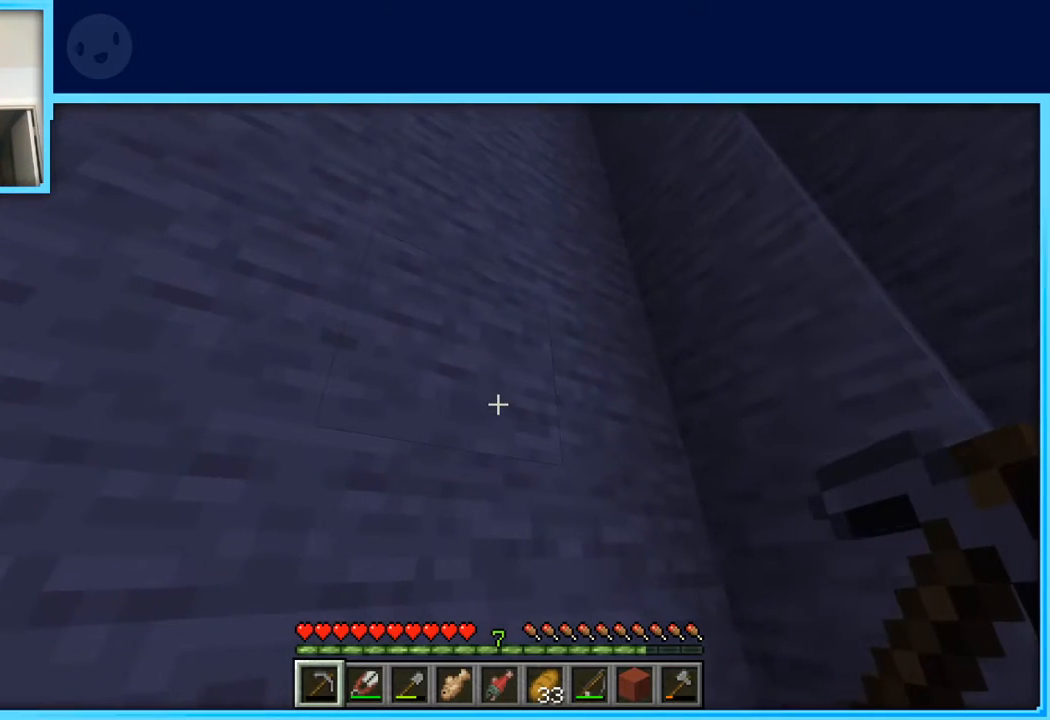
Gameplay with keyboard and mouse; each line is a JSON object with the keys held at the frame after it. "events" lists presses ("down") and releases ("up") of "a", "d", "s", "space" and "w" between this image and that frame as [ms after this image, input, new state], when the widget could be followed in between. No other keys are recorded. Mouse buttons are not recorded. Not read: mouse_move.
{"keys": ["w"], "events": [[350, "w", "down"]]}
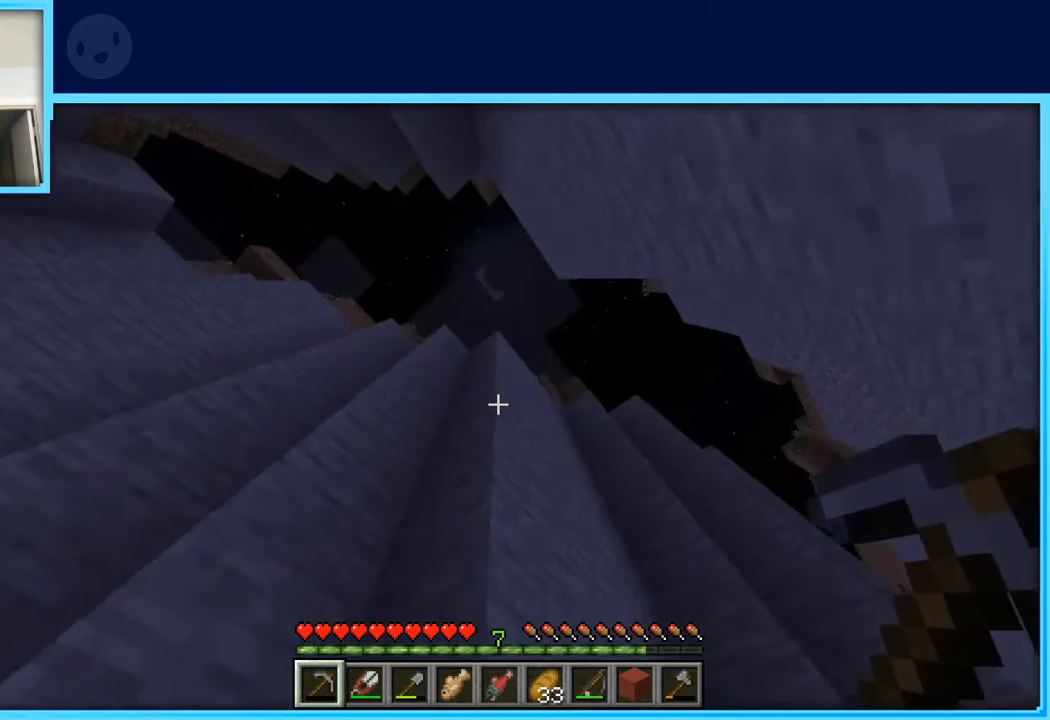
{"keys": ["d", "w"], "events": [[183, "d", "down"]]}
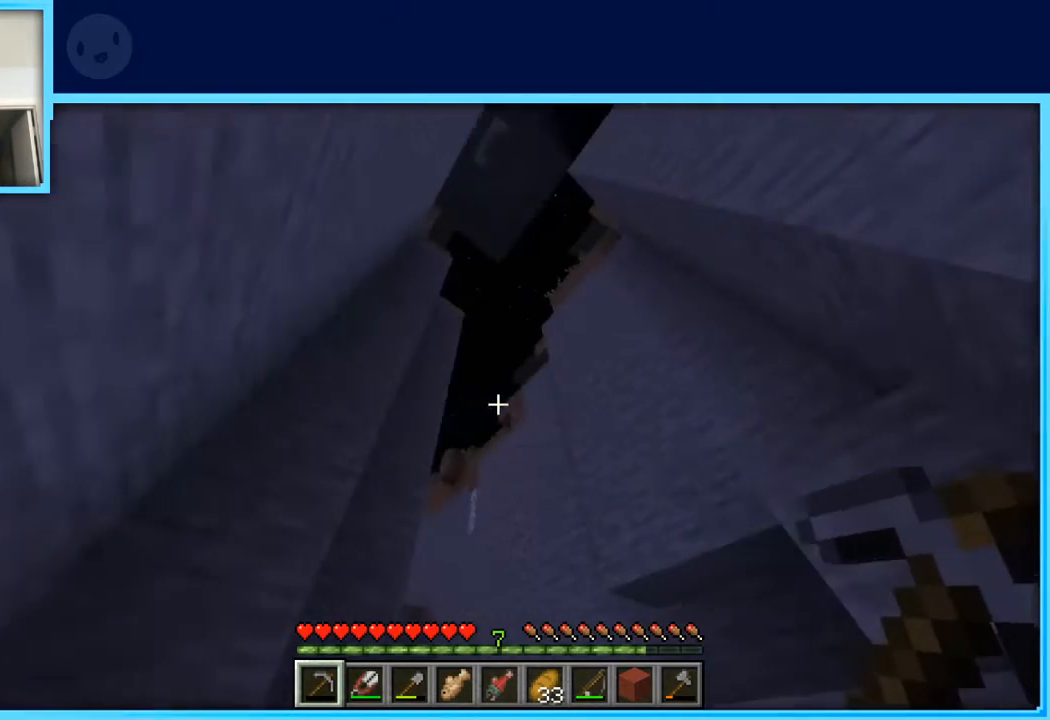
{"keys": ["w"], "events": [[50, "d", "up"]]}
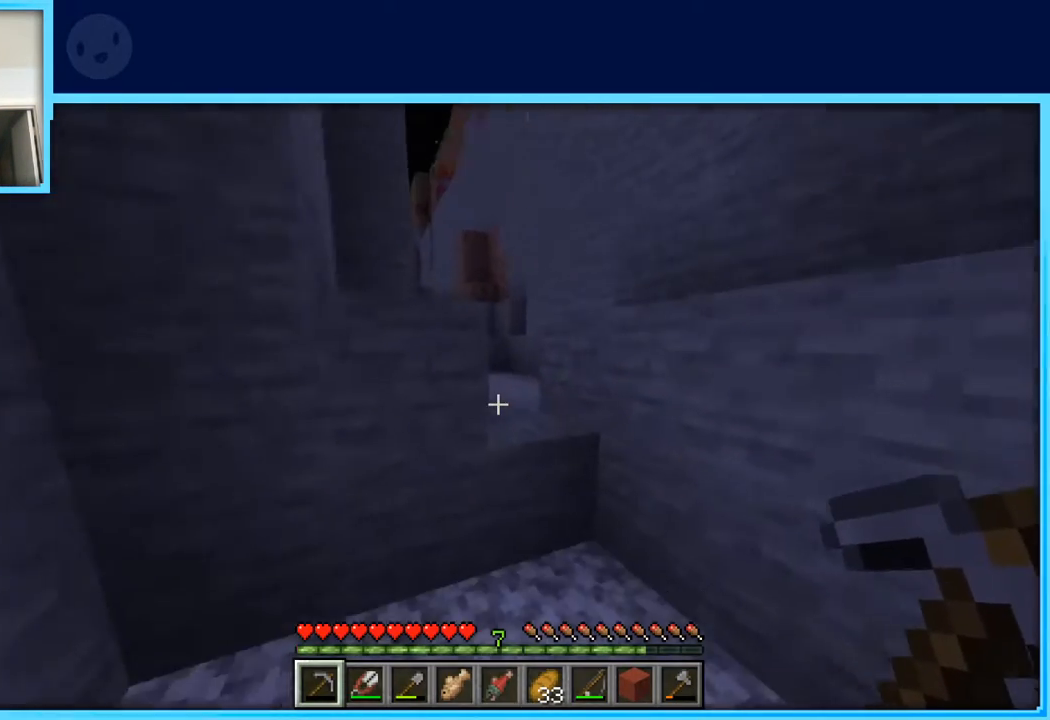
{"keys": ["d", "space", "w"], "events": [[300, "d", "down"], [483, "space", "down"]]}
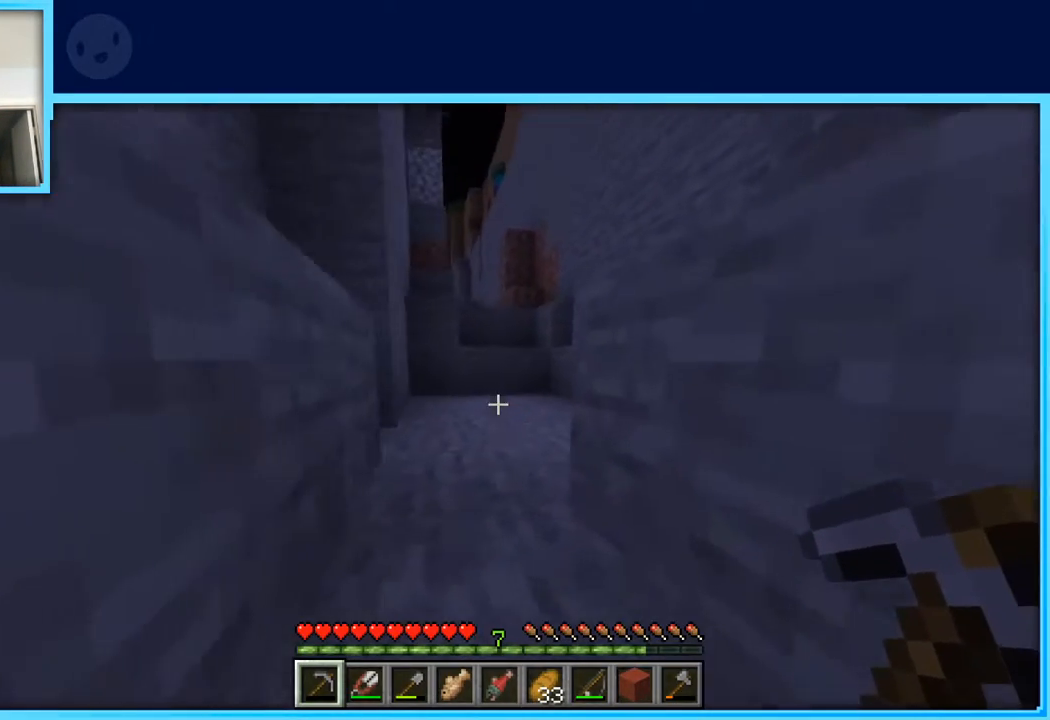
{"keys": [], "events": [[83, "d", "up"], [133, "space", "up"], [217, "w", "up"]]}
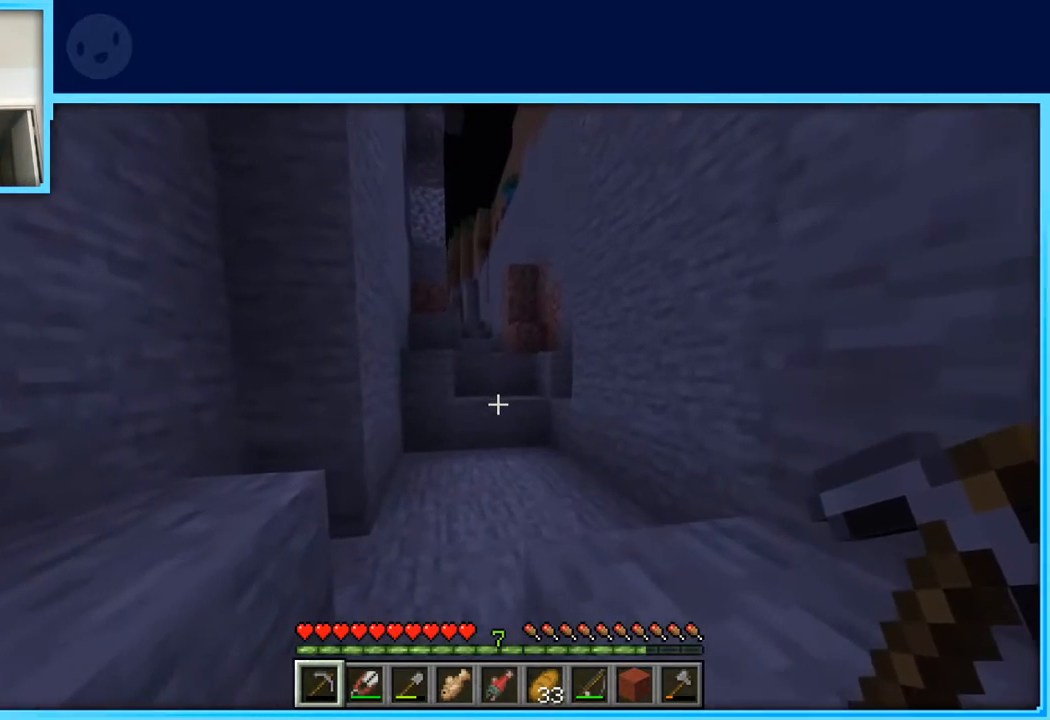
{"keys": [], "events": []}
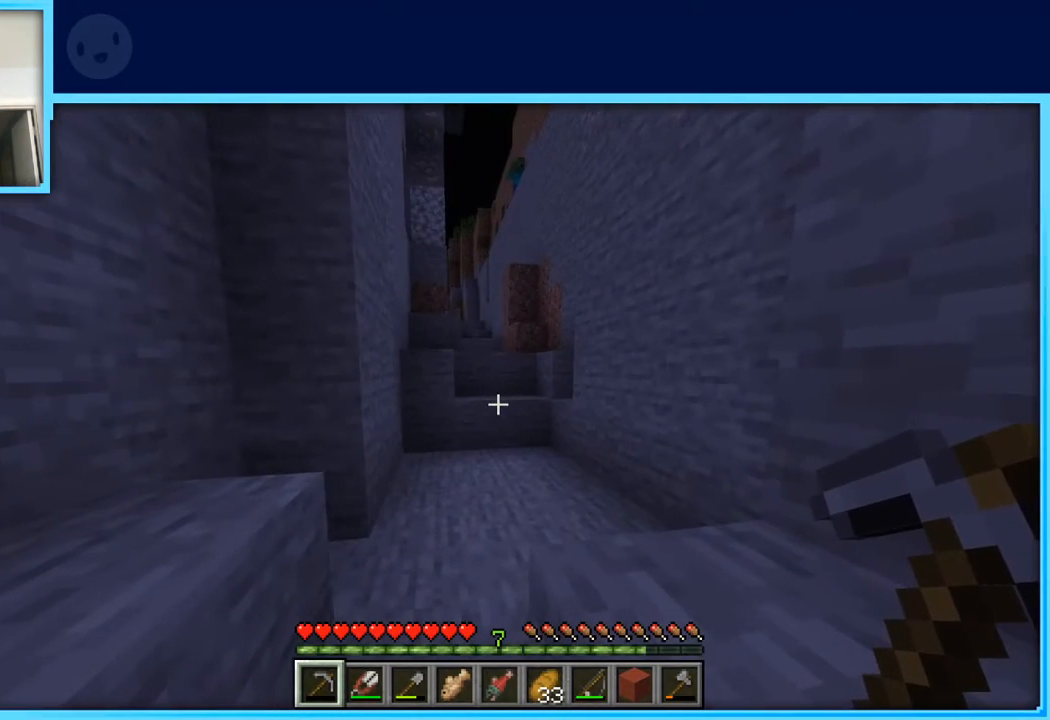
{"keys": [], "events": []}
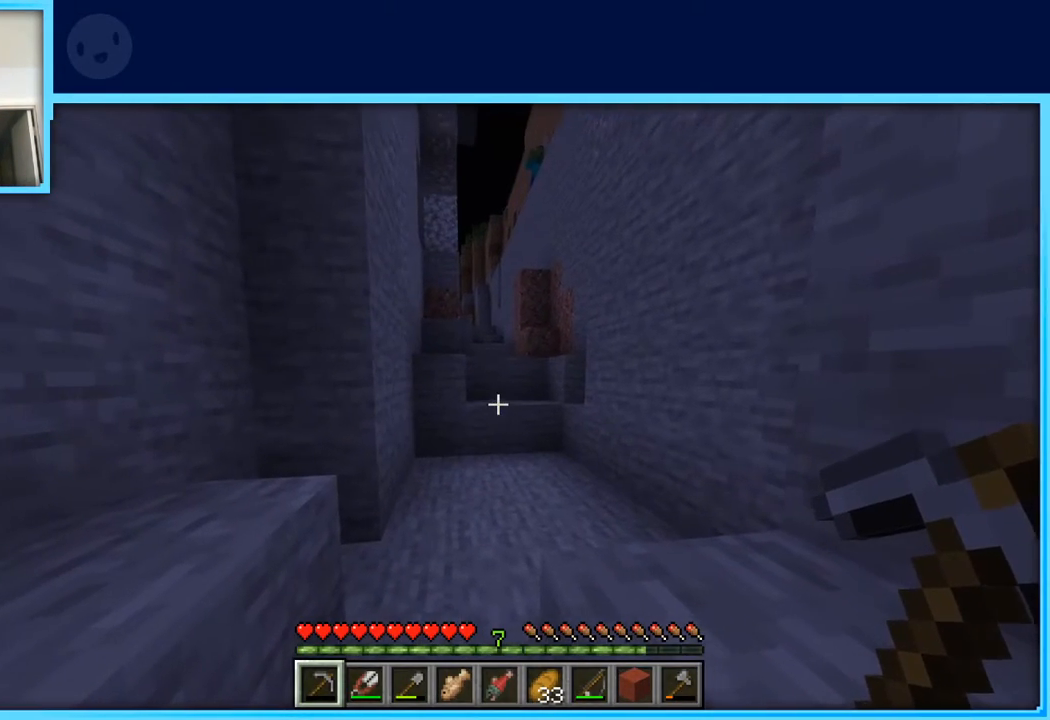
{"keys": [], "events": []}
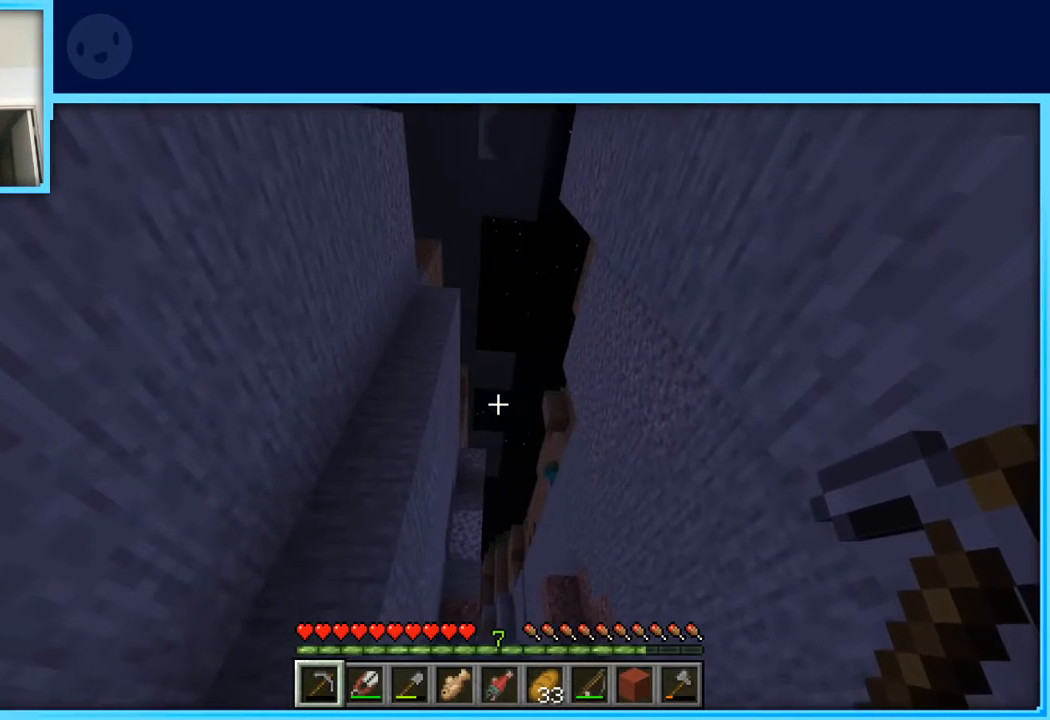
{"keys": [], "events": []}
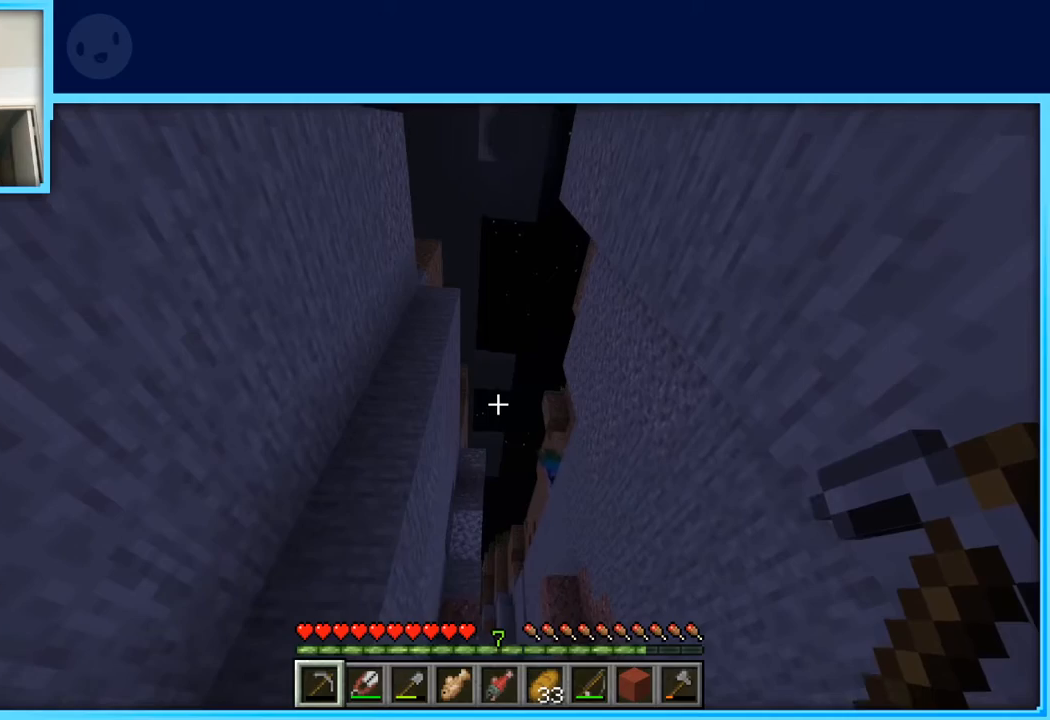
{"keys": ["w"], "events": [[400, "w", "down"]]}
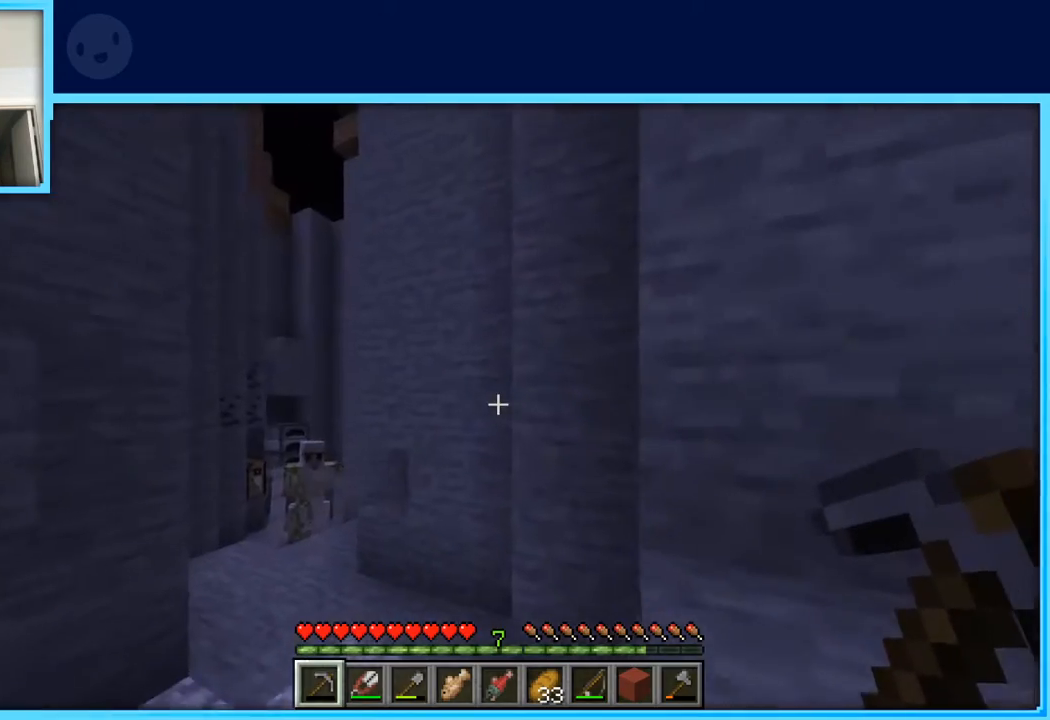
{"keys": ["w"], "events": [[33, "a", "down"], [367, "a", "up"]]}
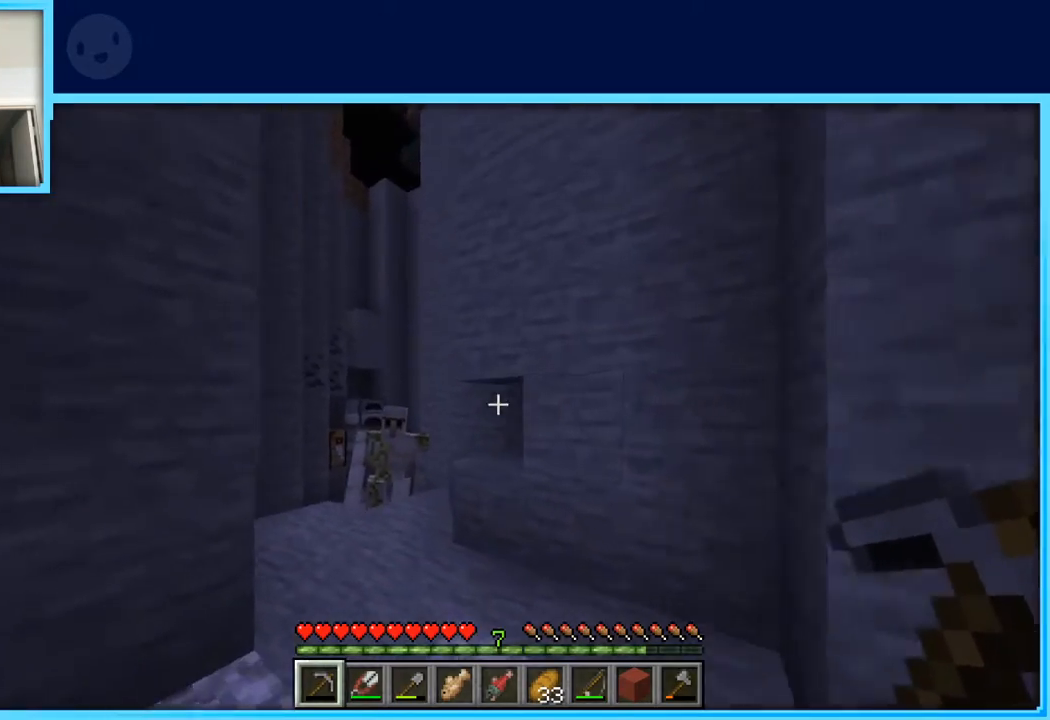
{"keys": ["a", "w"], "events": [[483, "a", "down"]]}
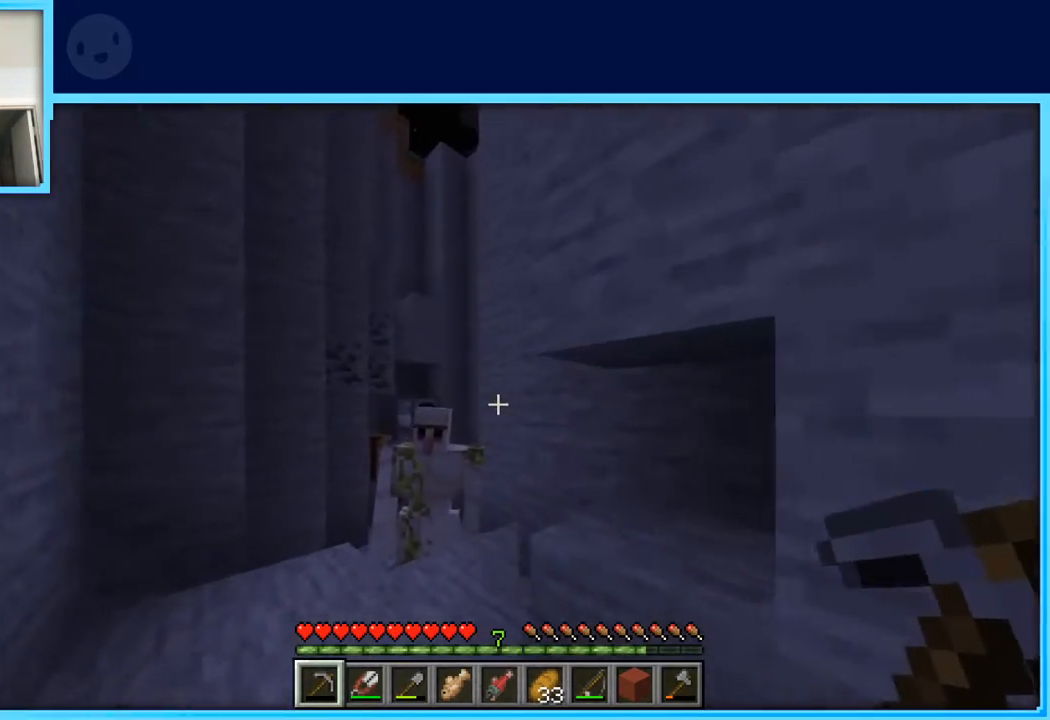
{"keys": ["w"], "events": [[483, "a", "up"]]}
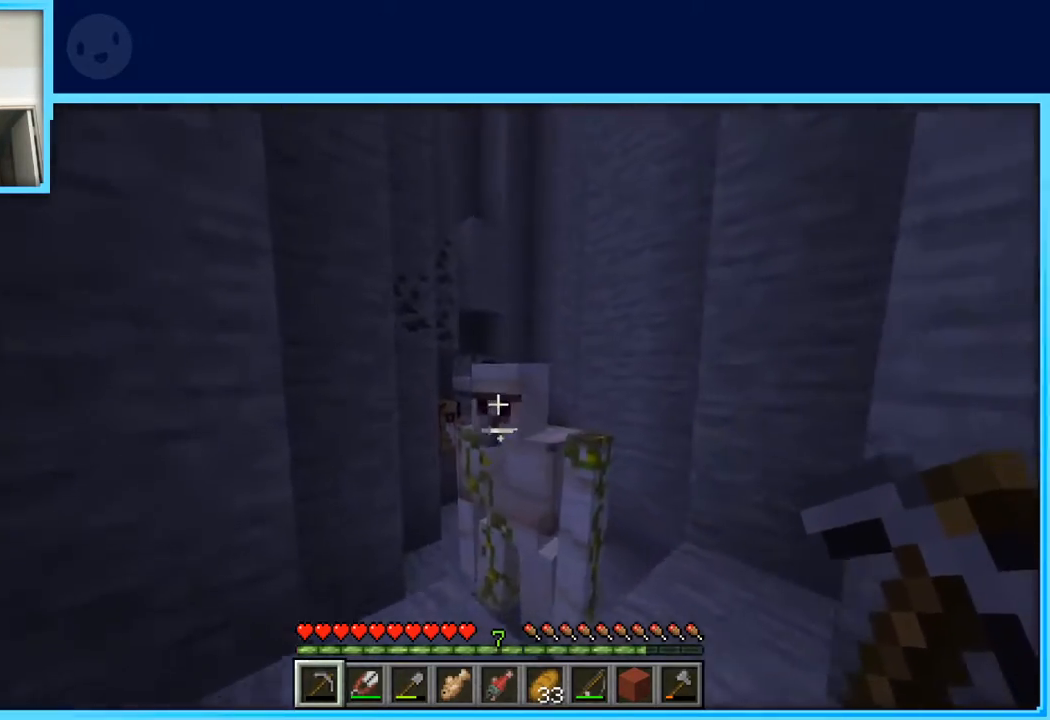
{"keys": ["d", "w"], "events": [[467, "d", "down"]]}
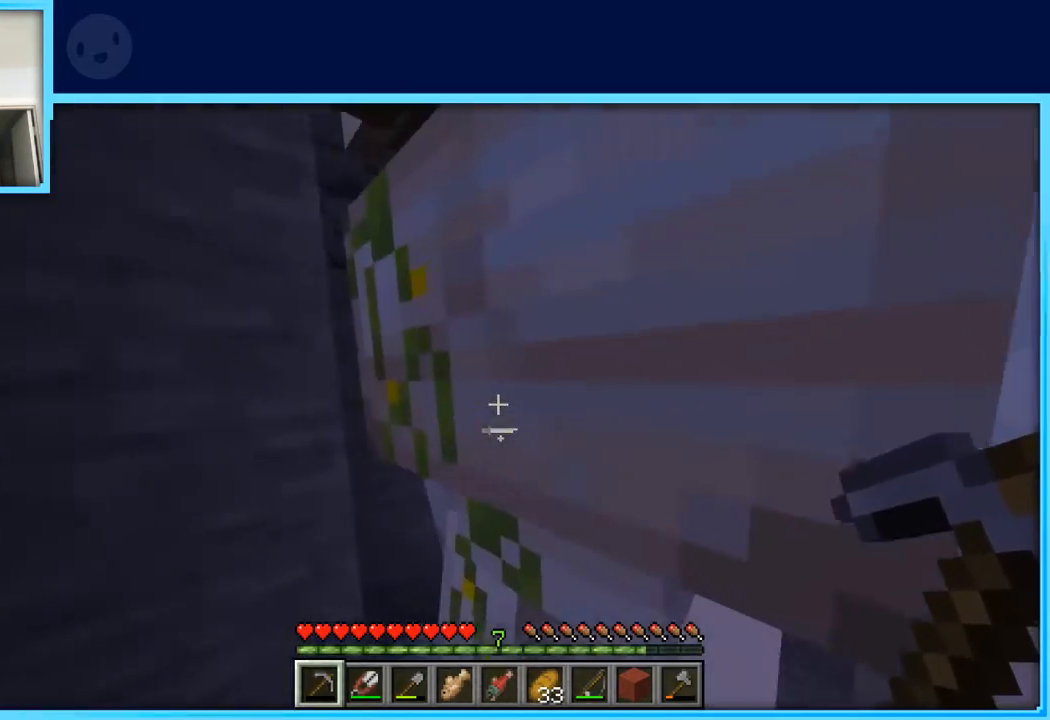
{"keys": ["w"], "events": [[483, "d", "up"]]}
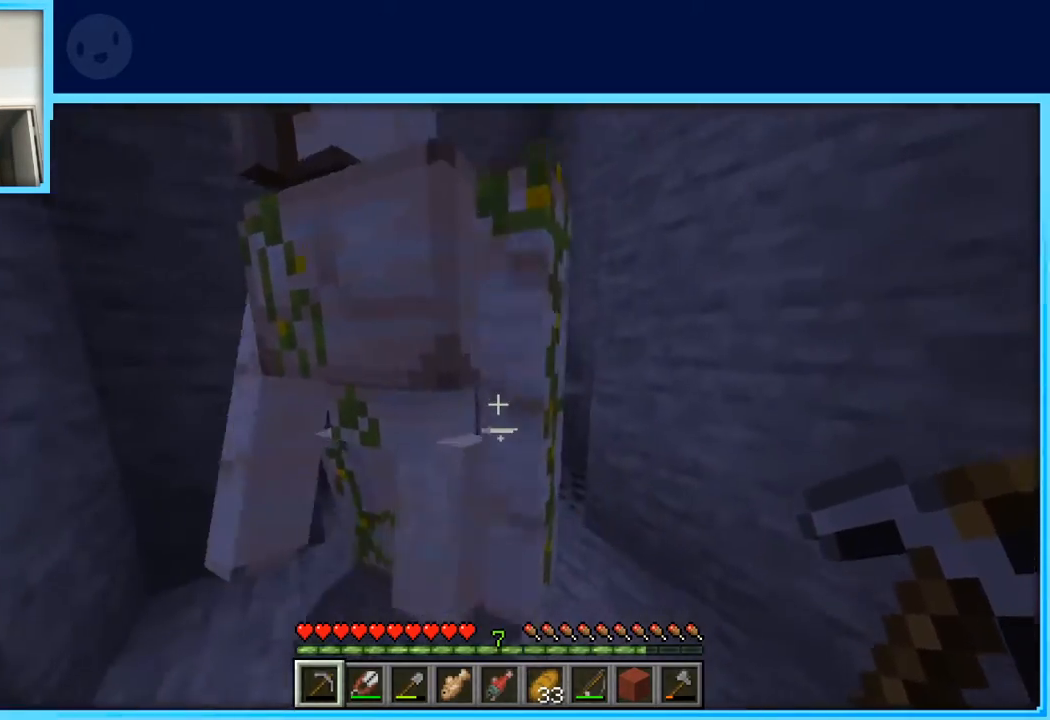
{"keys": ["w"], "events": [[350, "d", "down"], [483, "d", "up"]]}
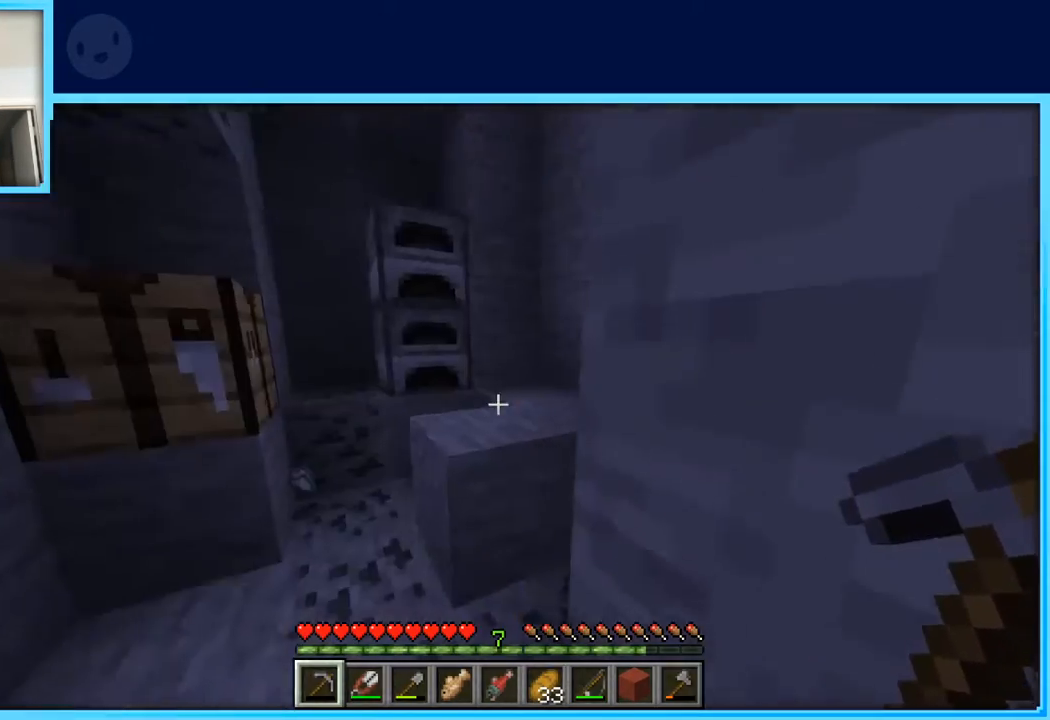
{"keys": ["d", "w"], "events": [[317, "d", "down"], [317, "space", "down"], [467, "space", "up"]]}
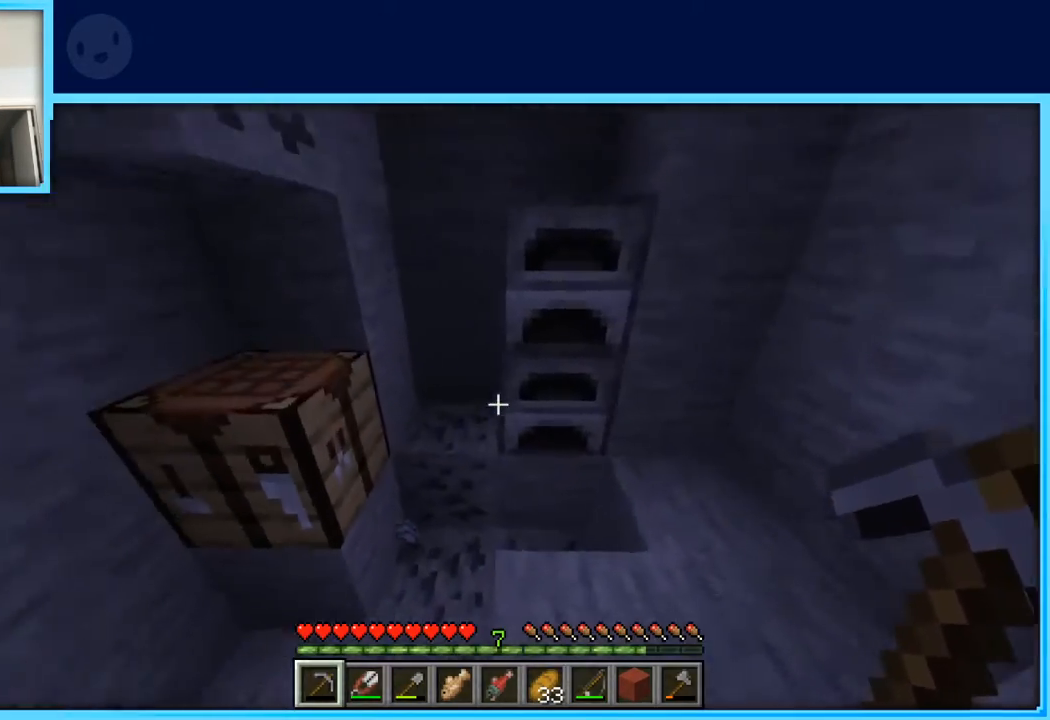
{"keys": [], "events": [[50, "w", "up"], [150, "d", "up"]]}
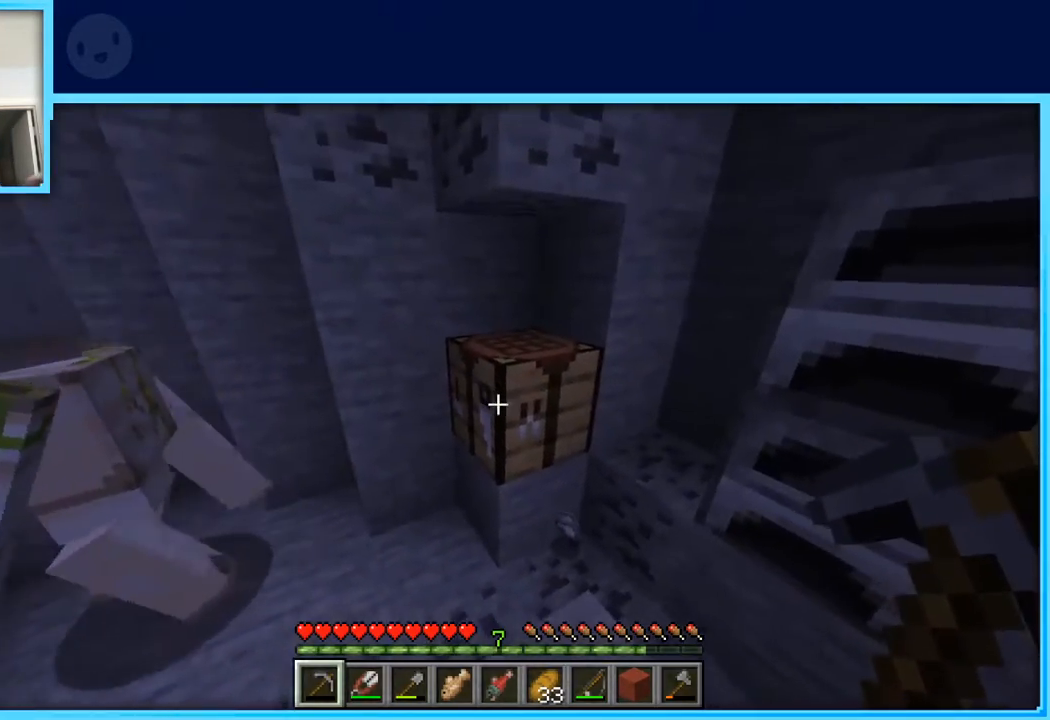
{"keys": [], "events": []}
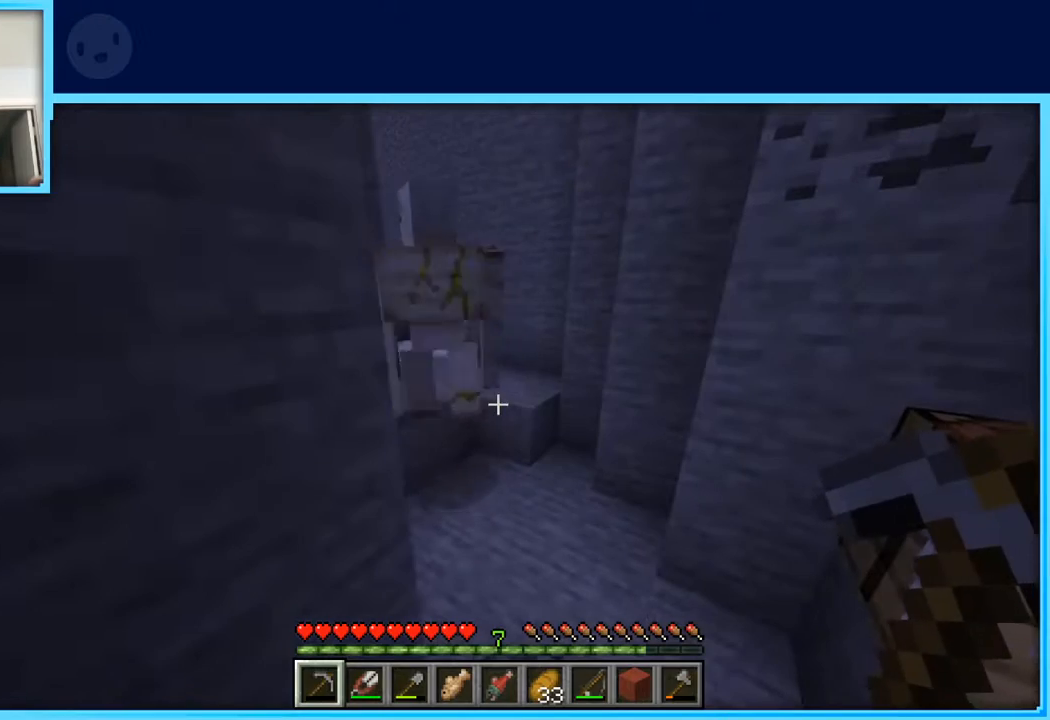
{"keys": [], "events": [[83, "d", "down"], [183, "d", "up"]]}
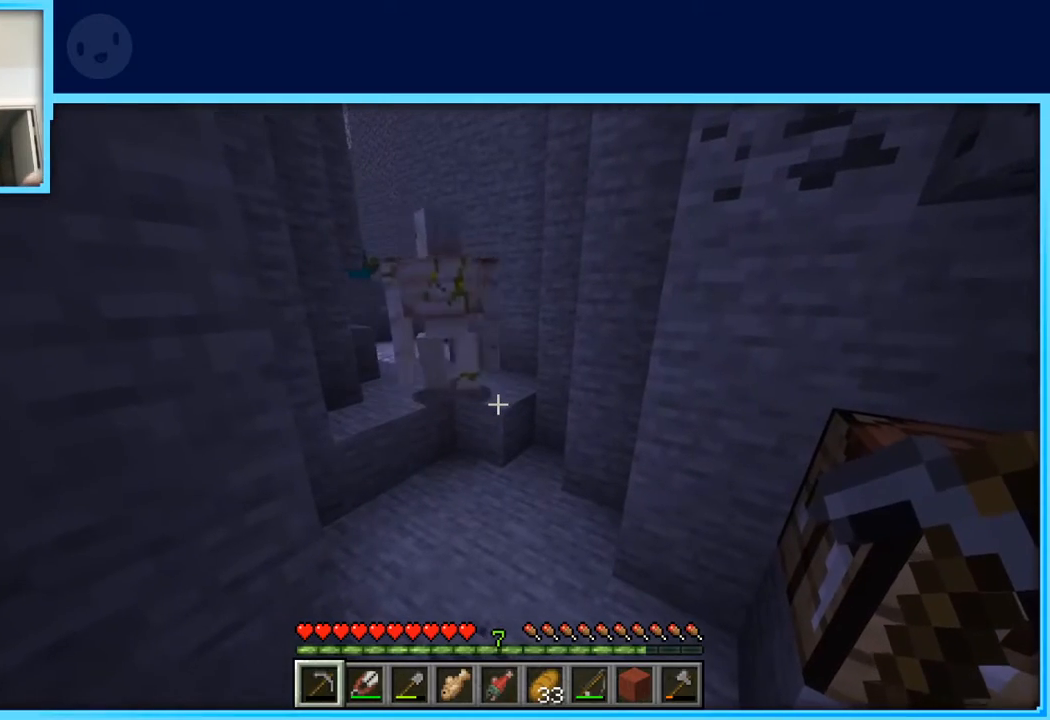
{"keys": [], "events": []}
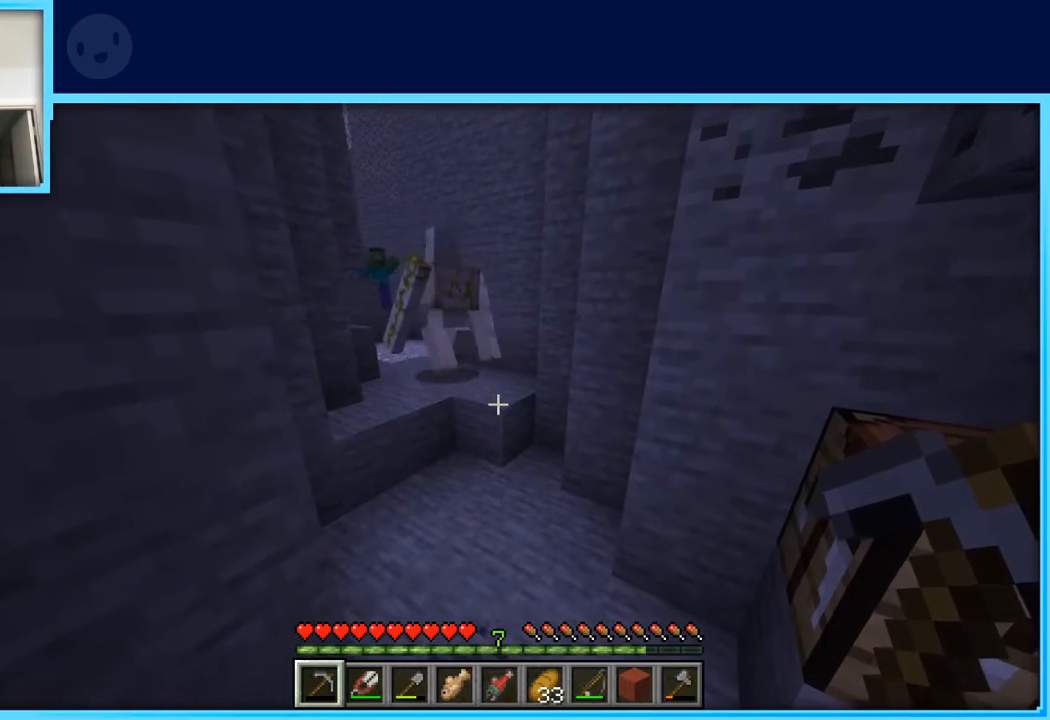
{"keys": [], "events": []}
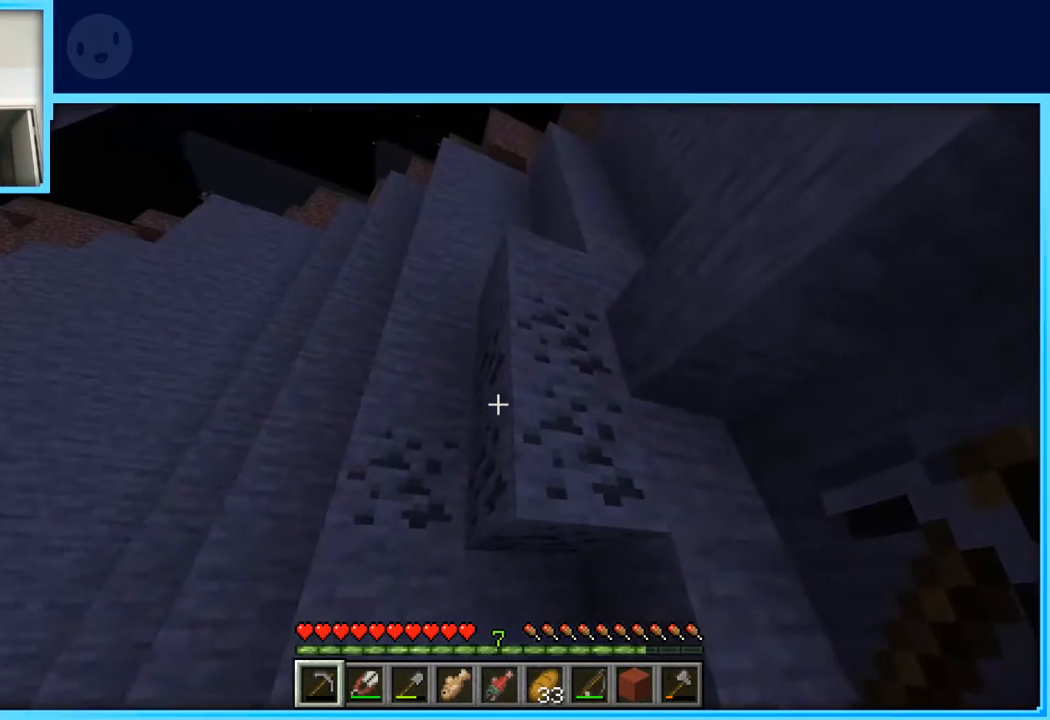
{"keys": [], "events": []}
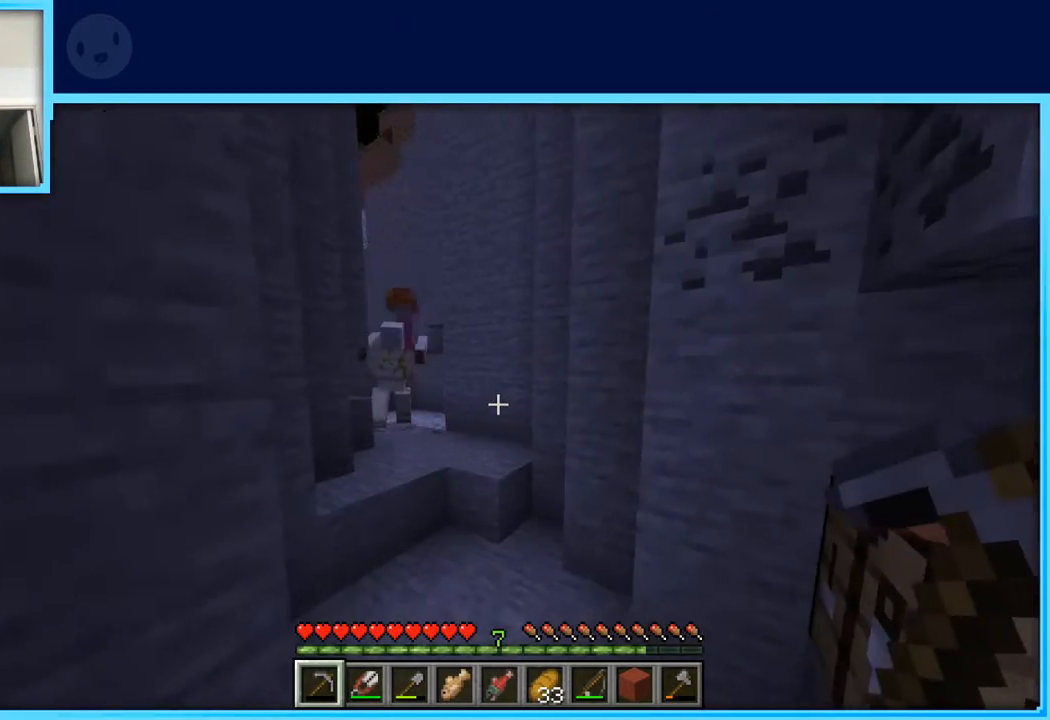
{"keys": ["w"], "events": [[100, "w", "down"], [200, "w", "up"], [233, "w", "down"]]}
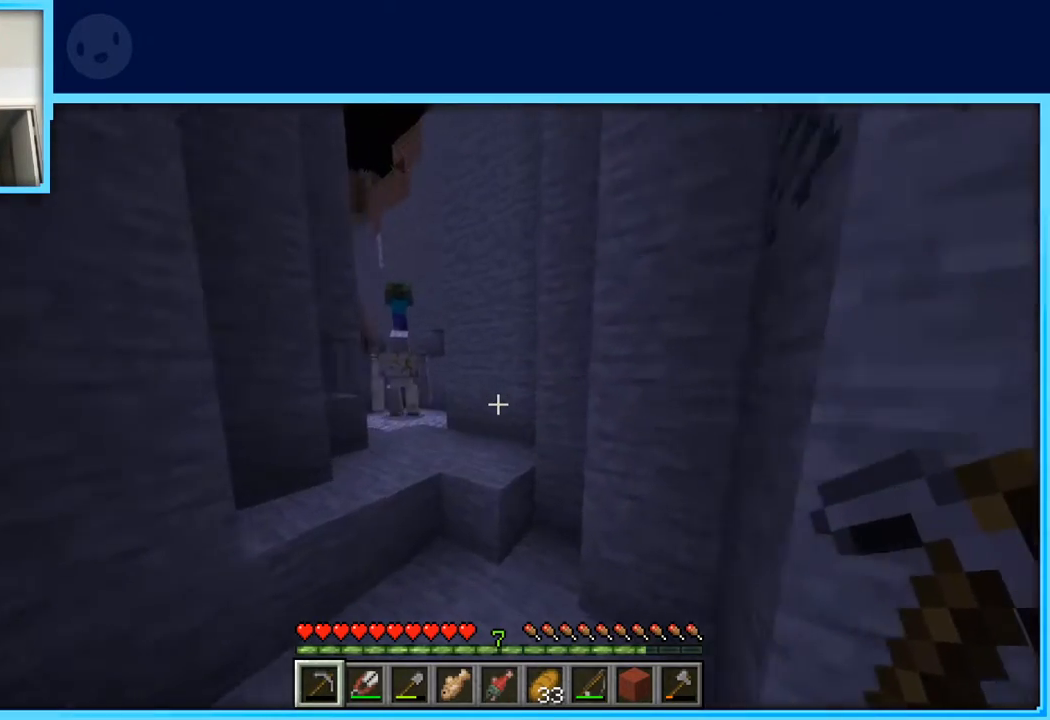
{"keys": ["w"], "events": [[250, "space", "down"], [450, "space", "up"]]}
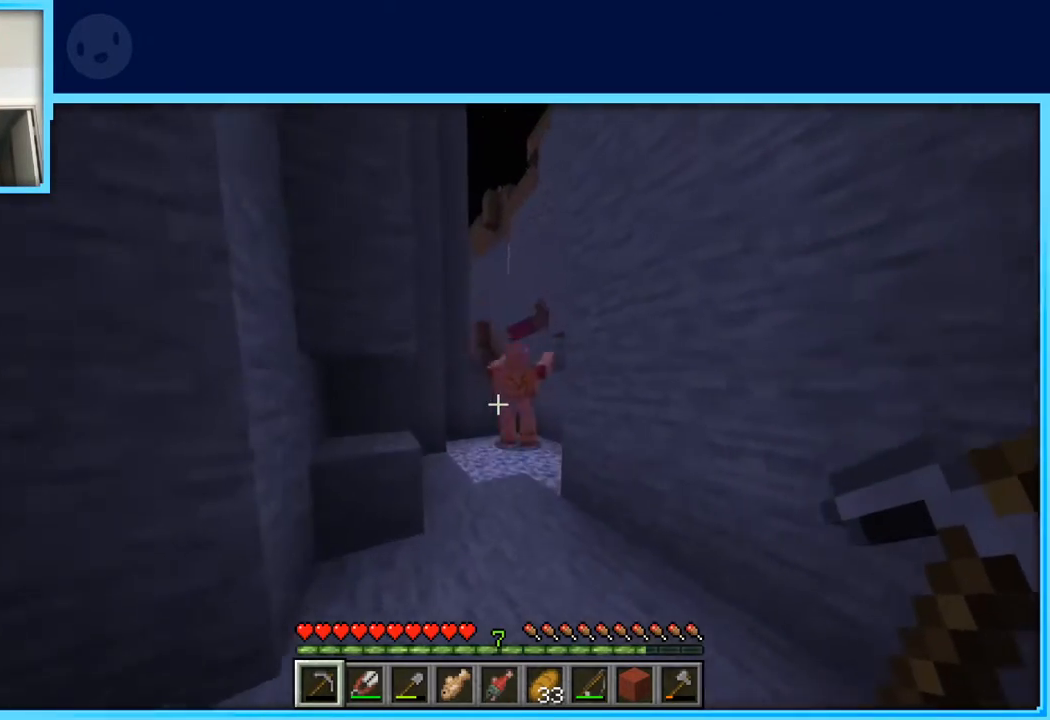
{"keys": ["w"], "events": [[317, "a", "down"], [450, "a", "up"]]}
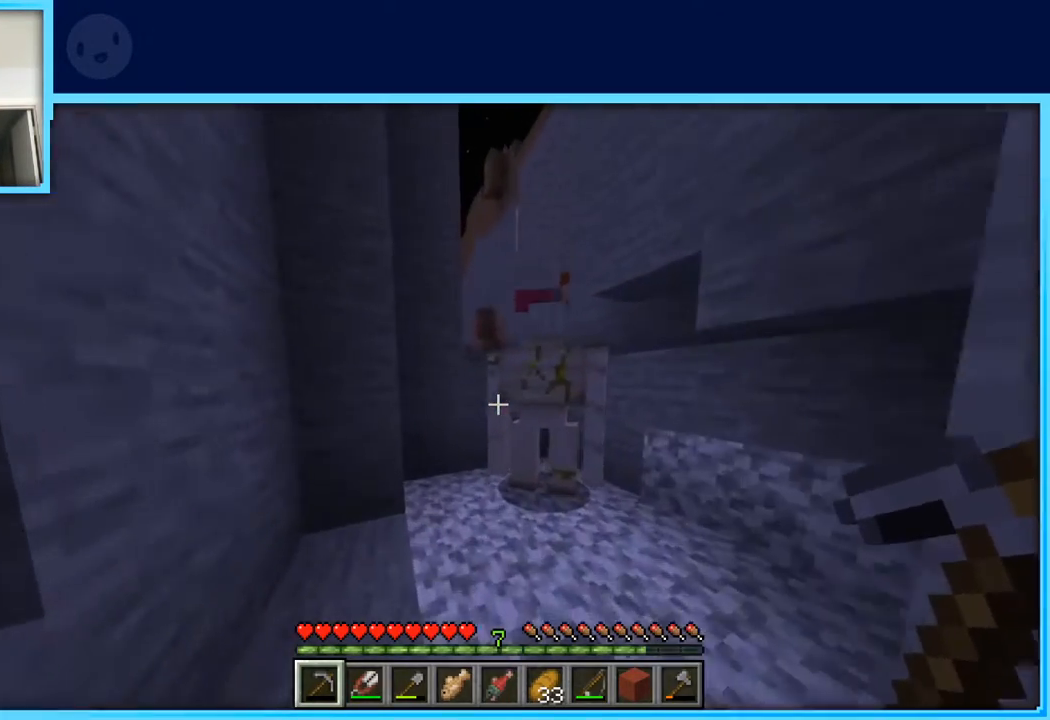
{"keys": ["a", "w"], "events": [[100, "w", "up"], [233, "w", "down"], [483, "a", "down"]]}
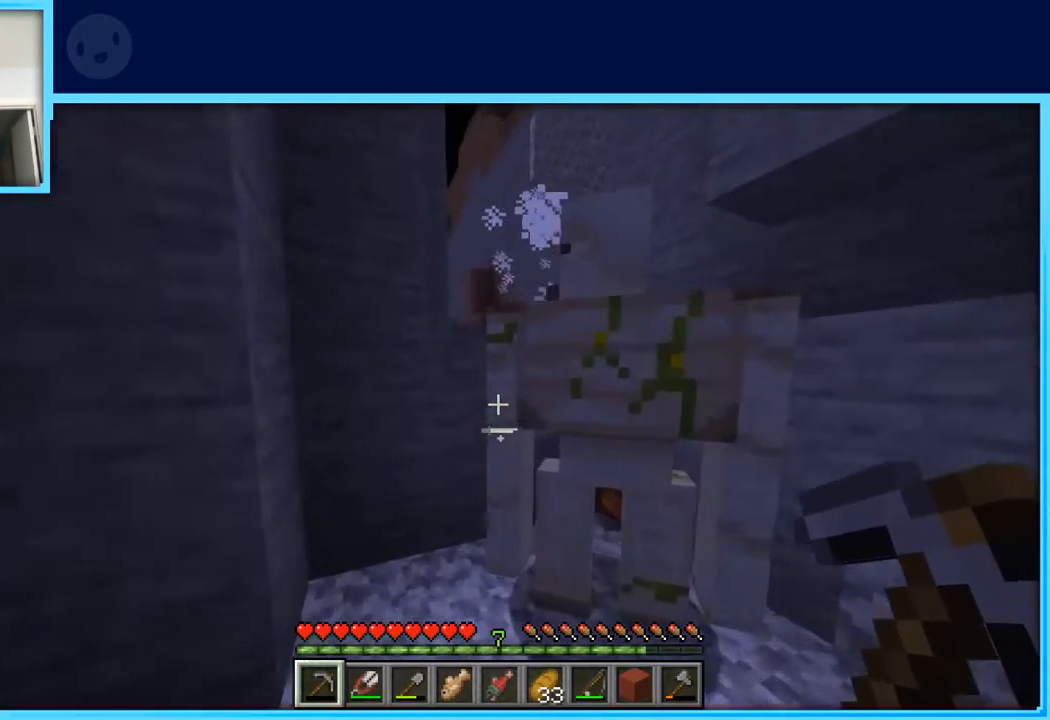
{"keys": ["d", "w"], "events": [[117, "a", "up"], [450, "d", "down"]]}
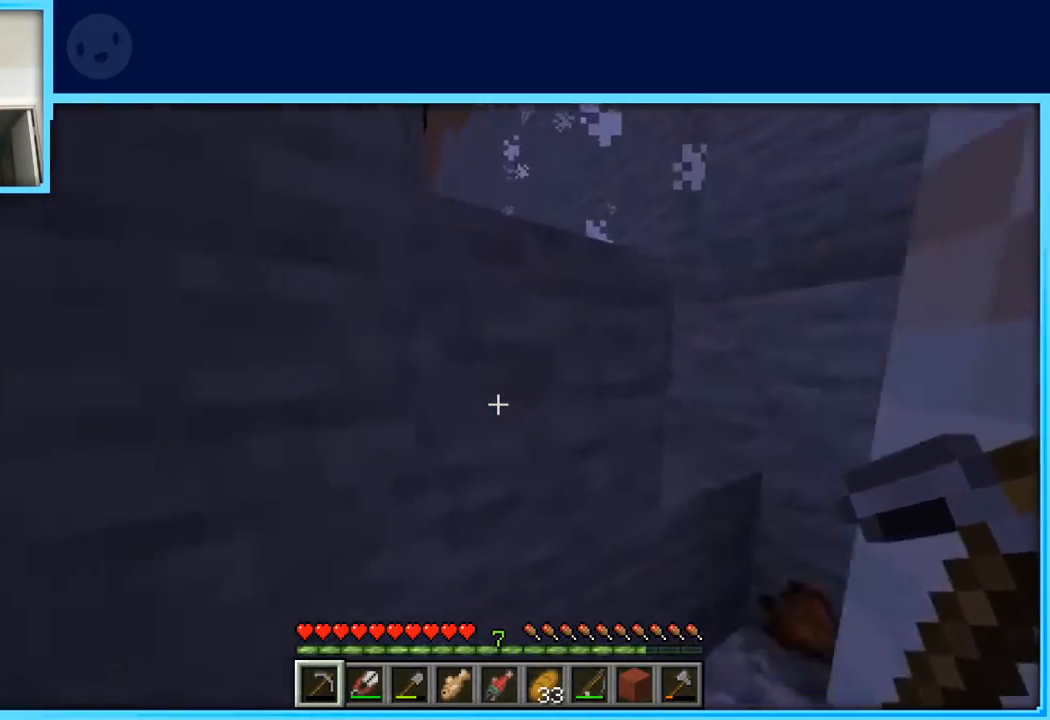
{"keys": ["space", "w"], "events": [[467, "d", "up"], [467, "space", "down"]]}
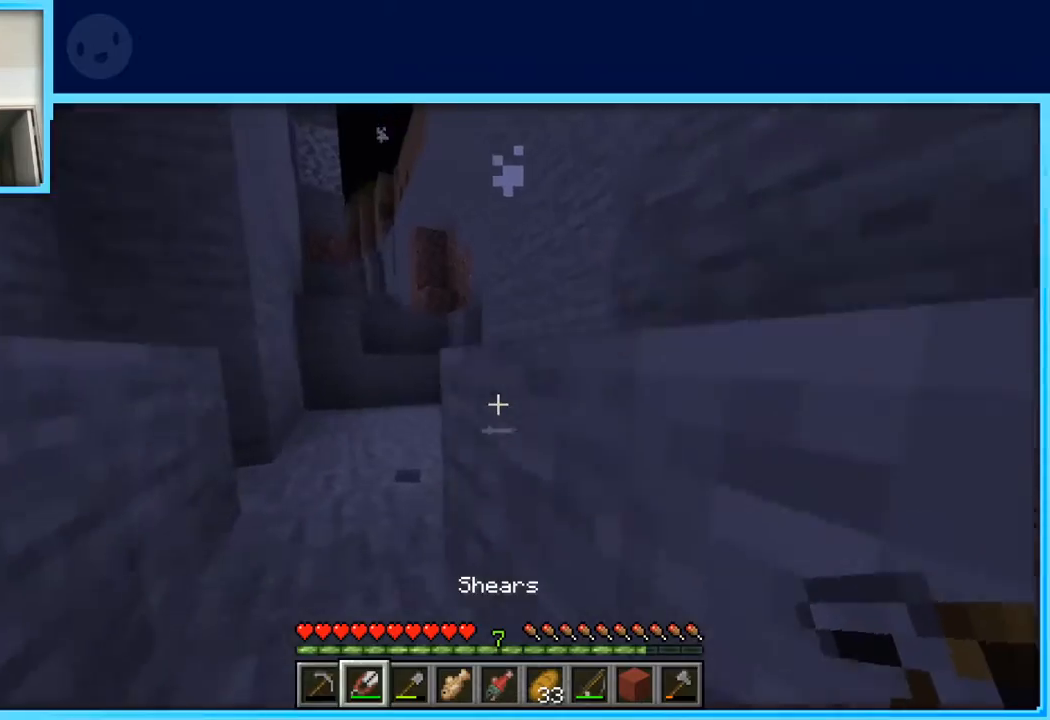
{"keys": ["w"], "events": [[150, "space", "up"], [383, "a", "down"], [467, "a", "up"]]}
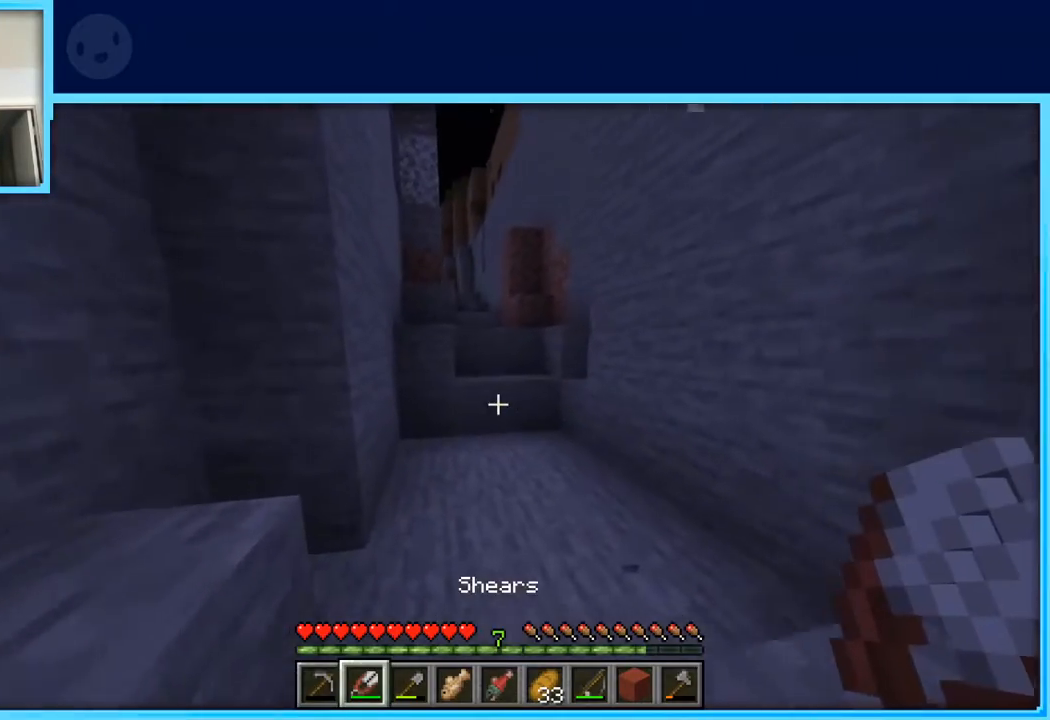
{"keys": ["w"], "events": [[117, "w", "up"], [217, "w", "down"], [250, "w", "up"], [350, "w", "down"]]}